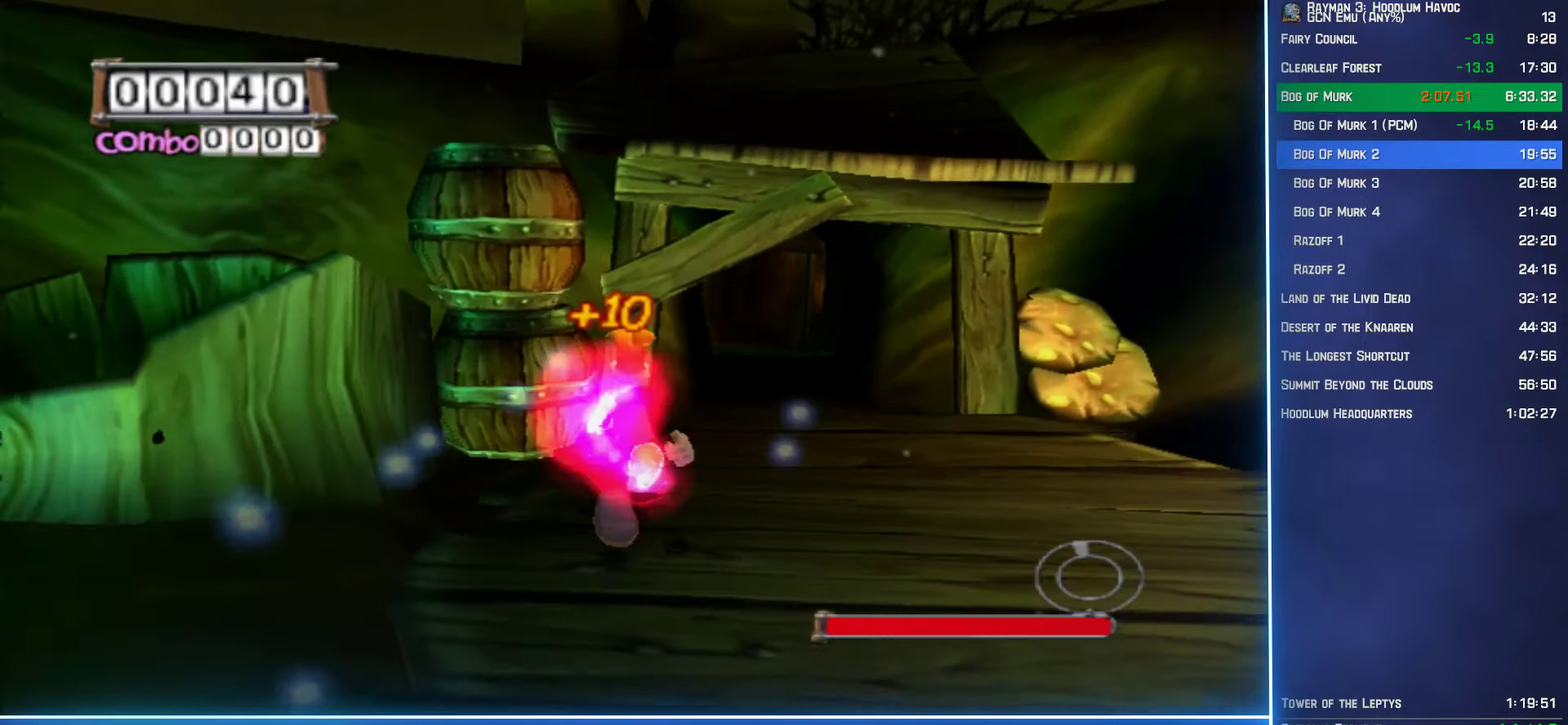
Gameplay with a controller (Xbox layout); each line is a JSON object with the inputs held at the frame after it. "events" lists button and stick changes between this image and that frame as [ms after this image, input, new state], when the widget could be followed in between. Not read: L3 R3.
{"buttons": [], "left_stick": "up", "right_stick": "center", "events": [[267, "left_stick", "up"]]}
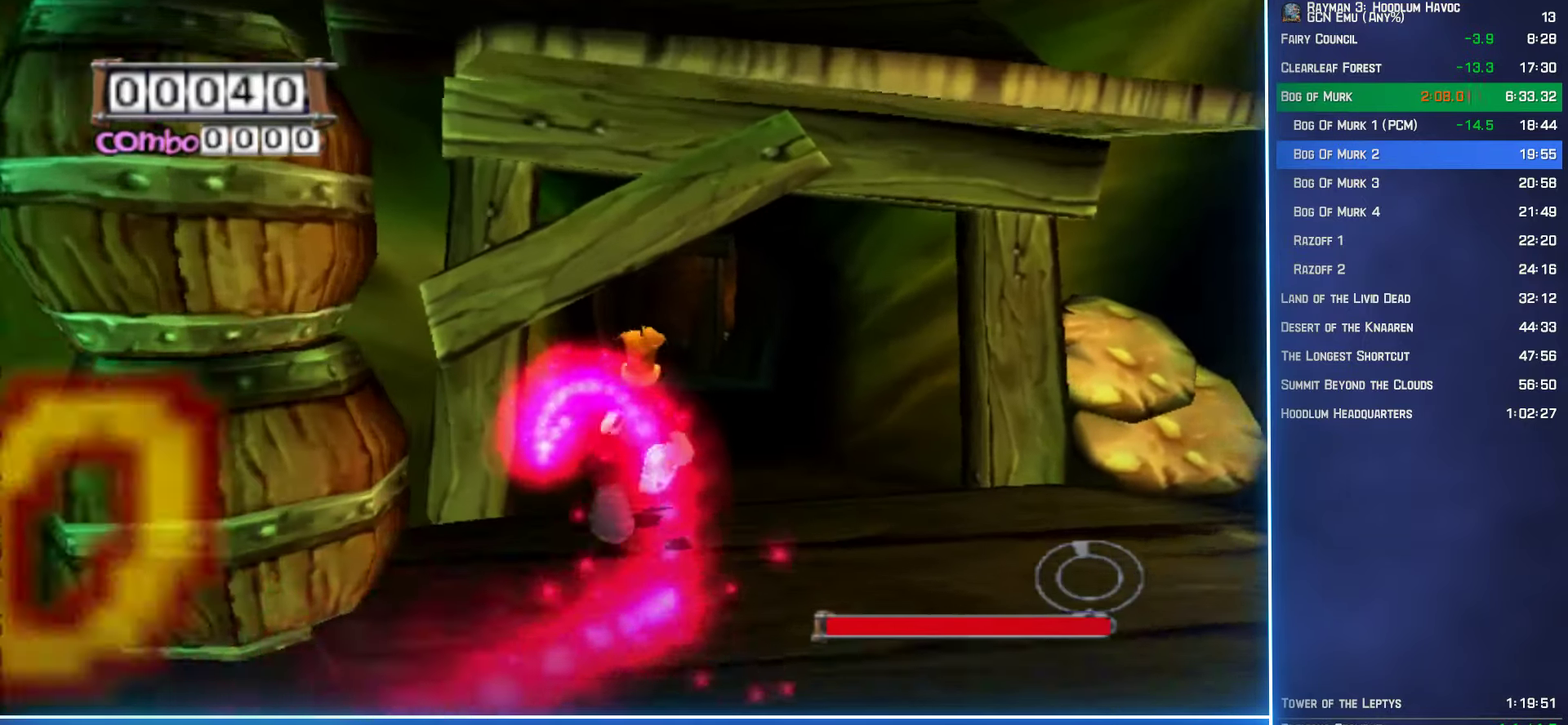
{"buttons": [], "left_stick": "up", "right_stick": "center", "events": []}
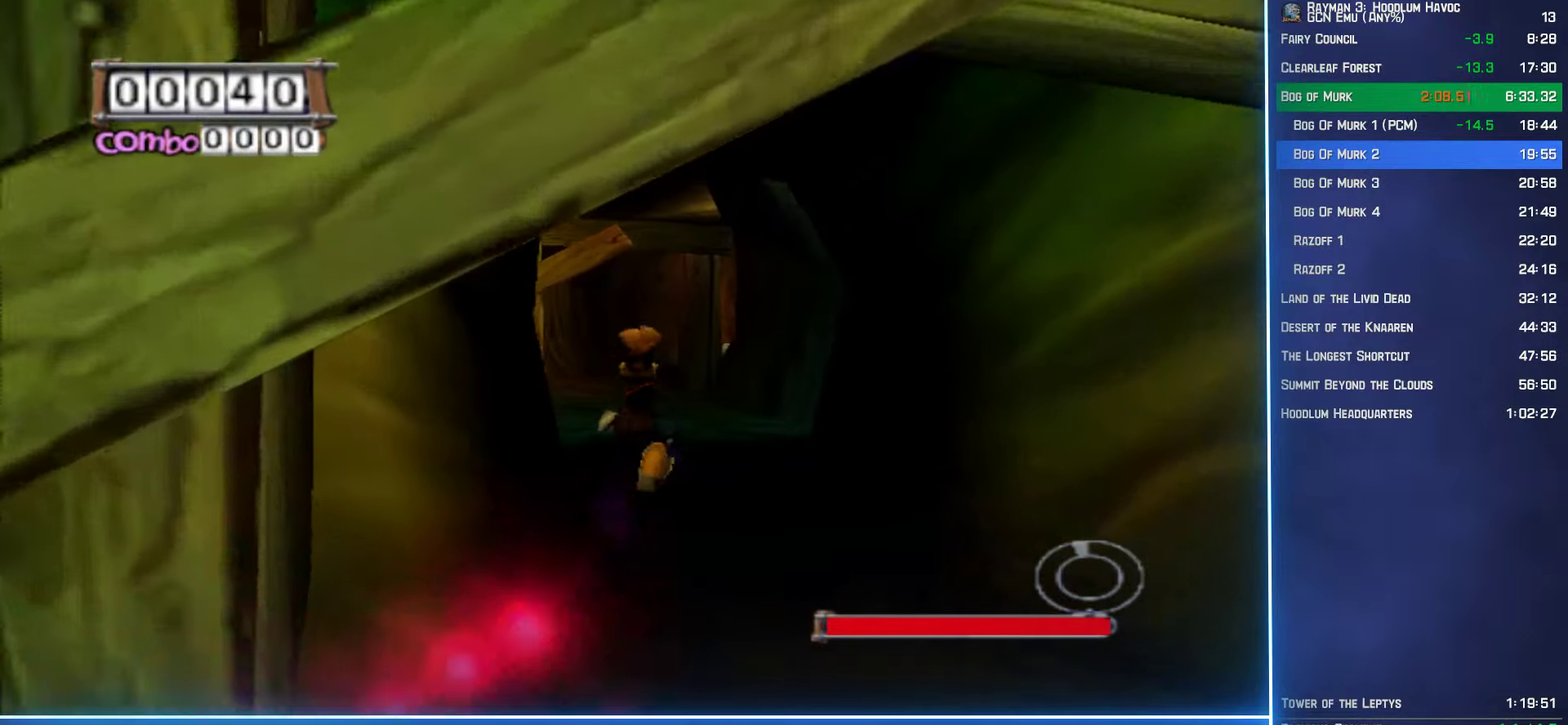
{"buttons": [], "left_stick": "up", "right_stick": "center", "events": []}
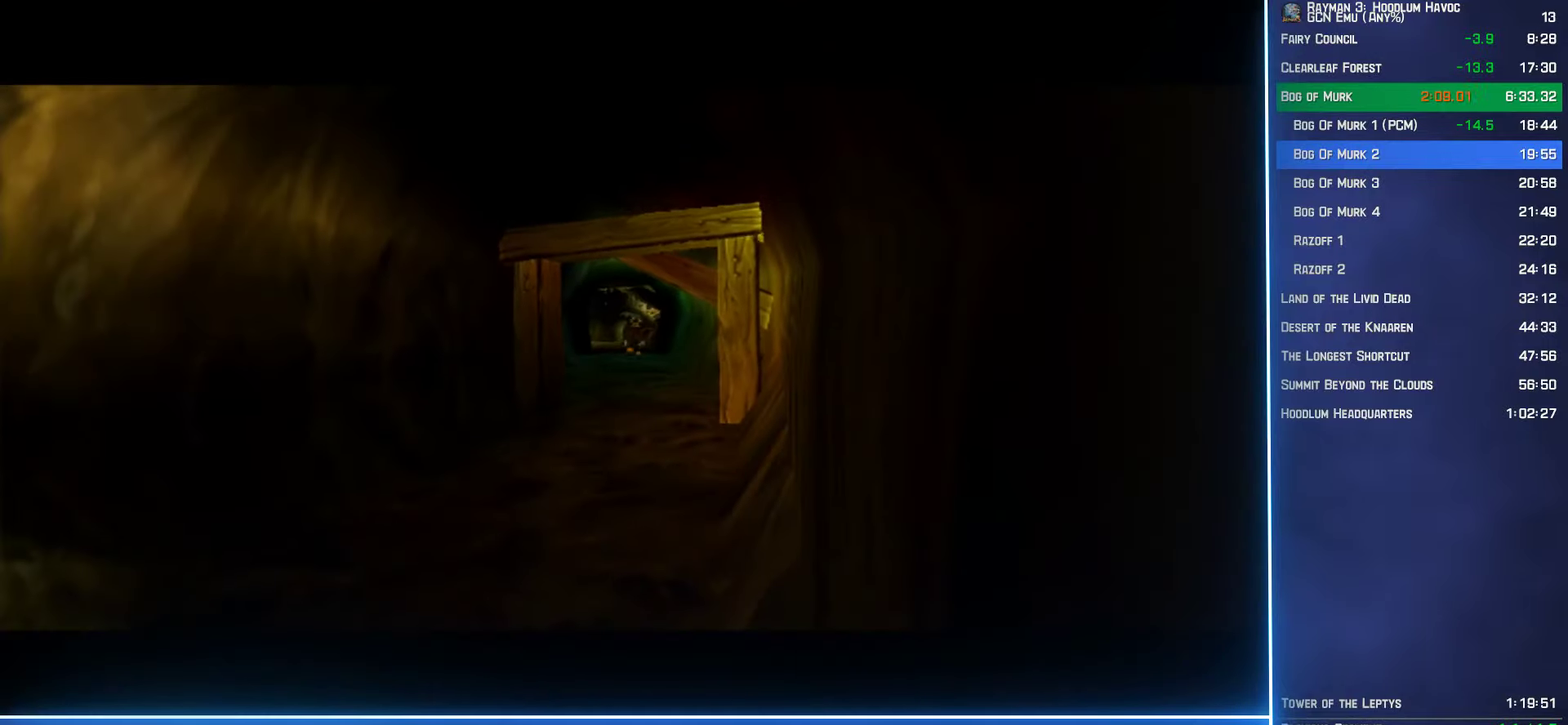
{"buttons": [], "left_stick": "center", "right_stick": "center", "events": [[284, "left_stick", "center"]]}